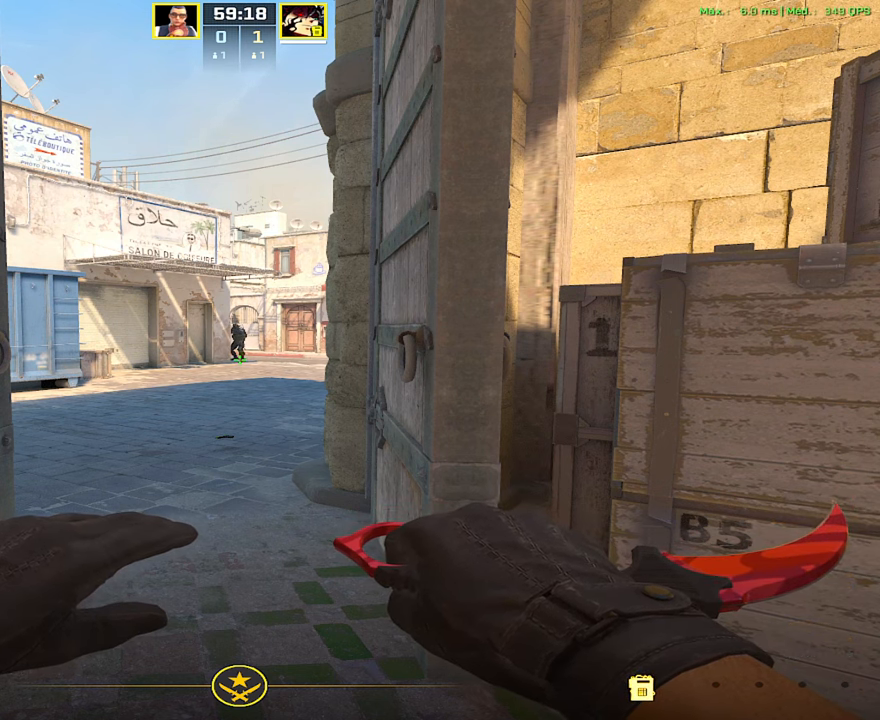
Gameplay with keyboard and mouse; each line is a JSON object with the keys and mouse buttons held at the frame after it. "events" lists presses ("down") and releases ("up") of "1", "2", "3", "4", "5", "a", "alt", "c", "caps_lock", "ctrl", "d", "e", "f", "g", "q", "r", "s", "shift", "space", "t", "tab", "v", "w", "x", "z", "mouse_left", "mouse_wheel" and "mouse_right" between this image and that frame as [ms after this image, input, new state], when the widget could be followed in between. "mouse_left", "mouse_wheel", "mouse_right" = the "left", "wheel", "right" buttons of the "mouse" list. No other keys are recorded. "wheel" means that the mouse wheel is clicked or scrolled. Not read: mouse_move.
{"keys": ["2"], "mouse": [], "events": [[167, "1", "down"], [217, "3", "down"], [251, "1", "up"], [301, "3", "up"], [501, "2", "down"]]}
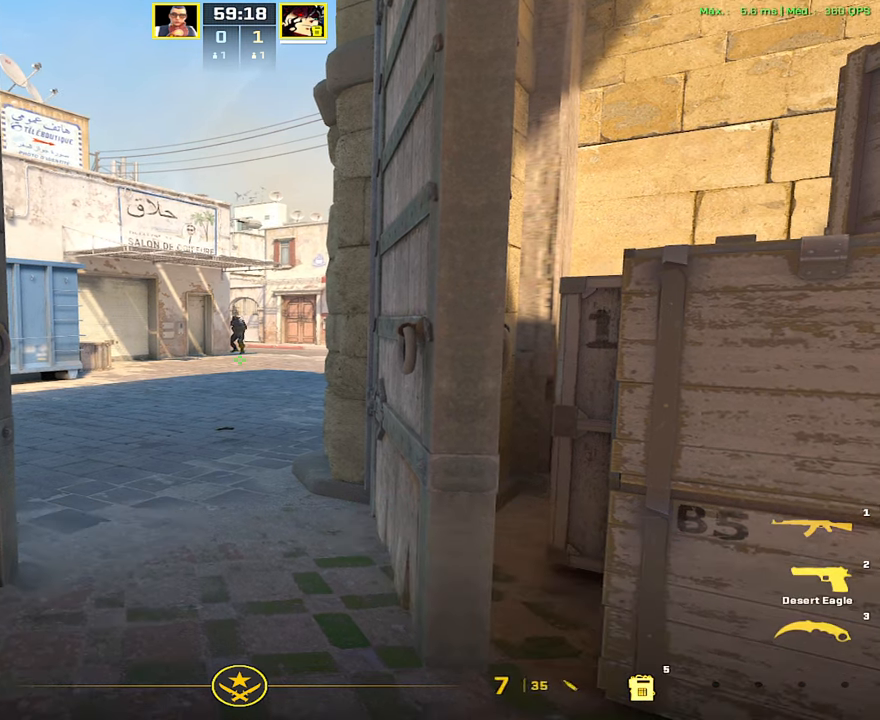
{"keys": ["w"], "mouse": [], "events": [[33, "2", "up"], [267, "s", "down"], [317, "s", "up"], [467, "w", "down"]]}
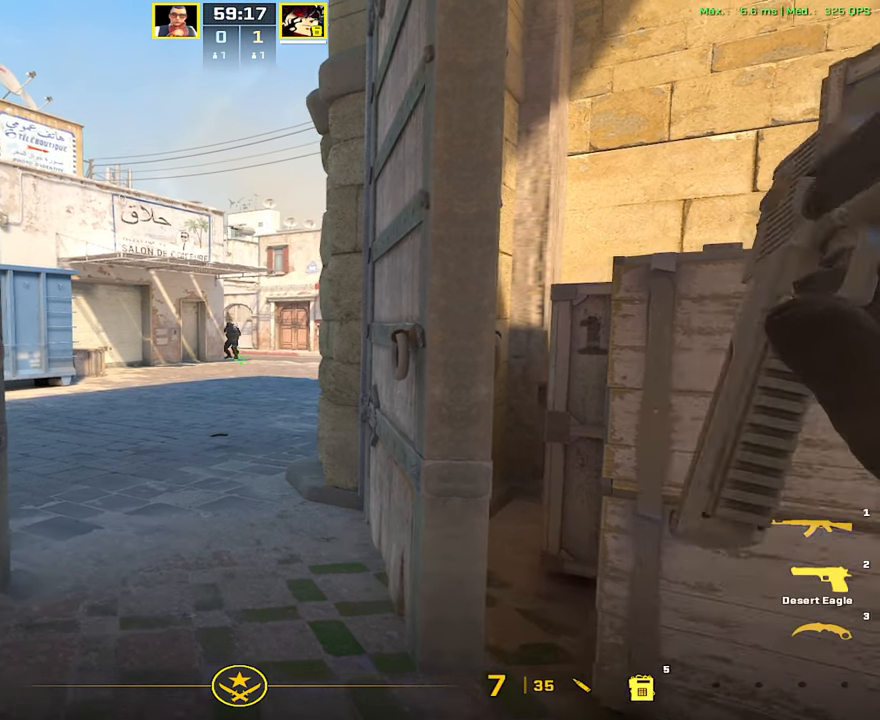
{"keys": [], "mouse": [], "events": [[50, "w", "up"], [151, "ctrl", "down"], [284, "ctrl", "up"], [334, "d", "down"], [484, "d", "up"]]}
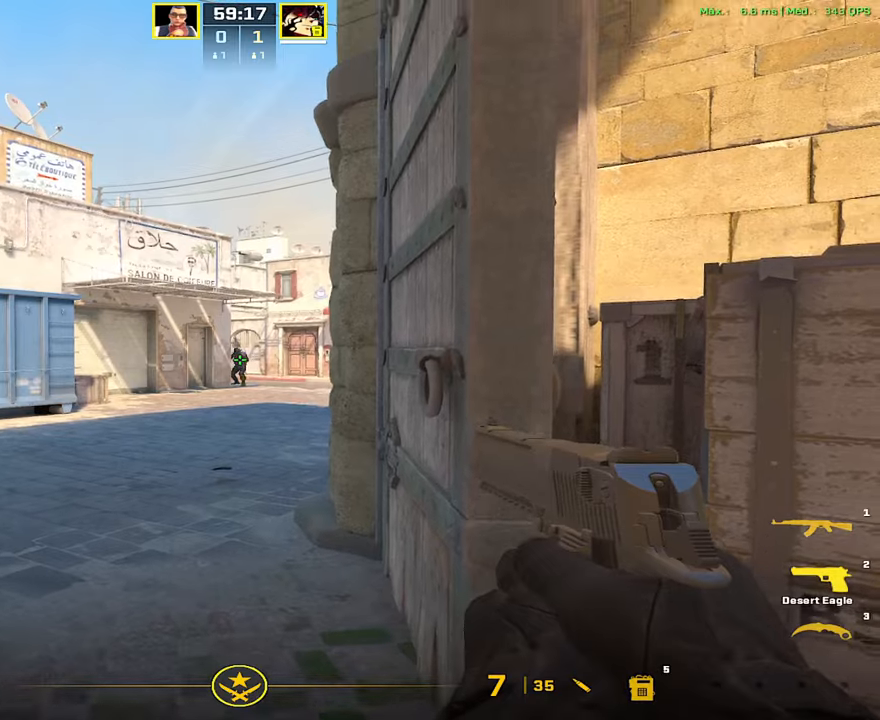
{"keys": [], "mouse": [], "events": [[217, "s", "down"], [351, "s", "up"]]}
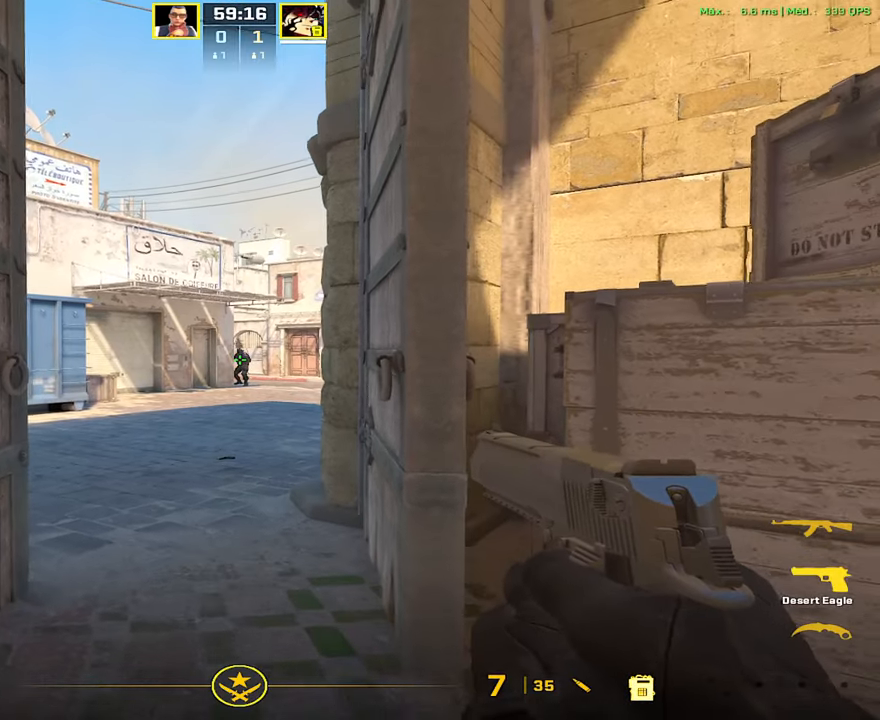
{"keys": [], "mouse": [], "events": []}
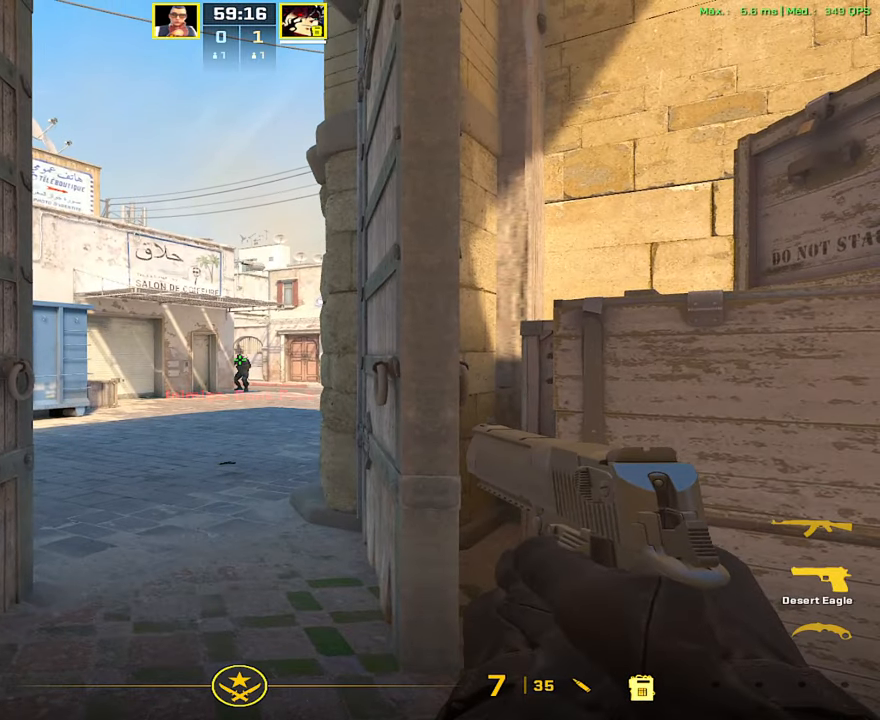
{"keys": ["d"], "mouse": [], "events": [[50, "s", "down"], [201, "s", "up"], [334, "d", "down"]]}
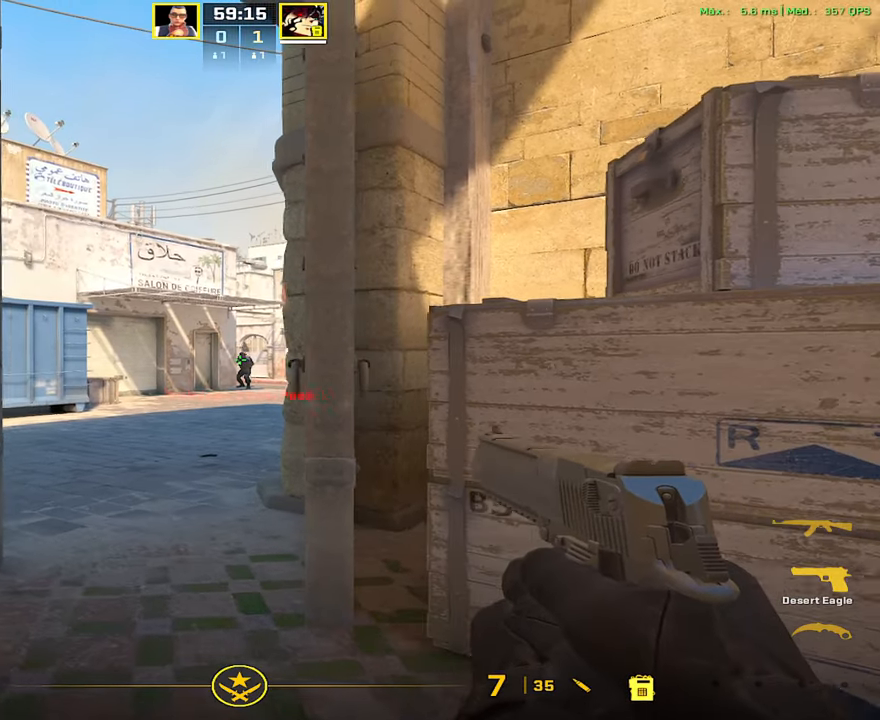
{"keys": ["d", "shift"], "mouse": [], "events": [[167, "shift", "down"]]}
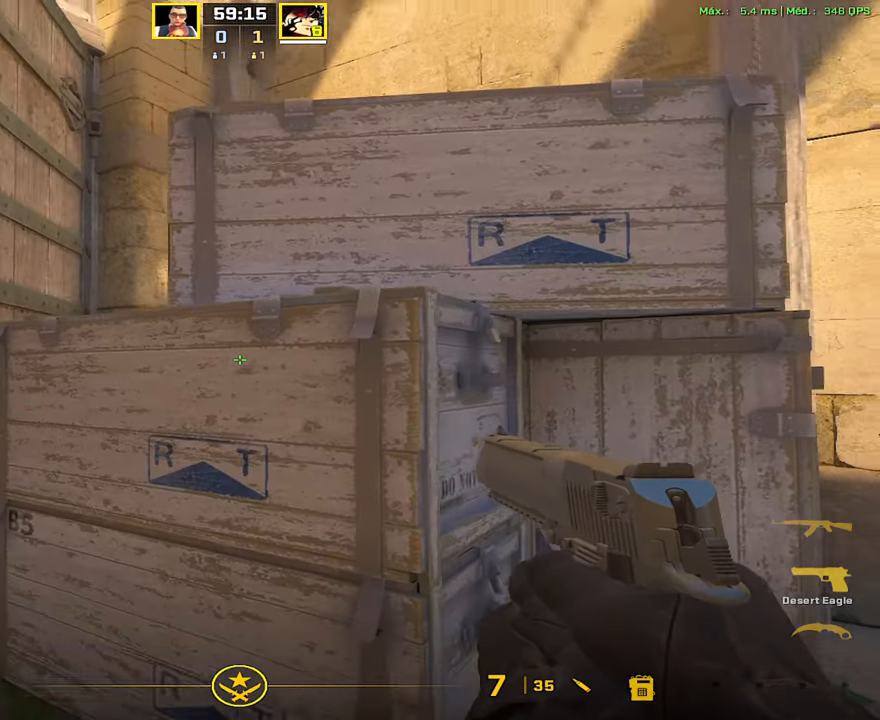
{"keys": ["shift"], "mouse": [], "events": [[34, "a", "down"], [34, "d", "up"], [184, "a", "up"], [267, "a", "down"], [418, "a", "up"]]}
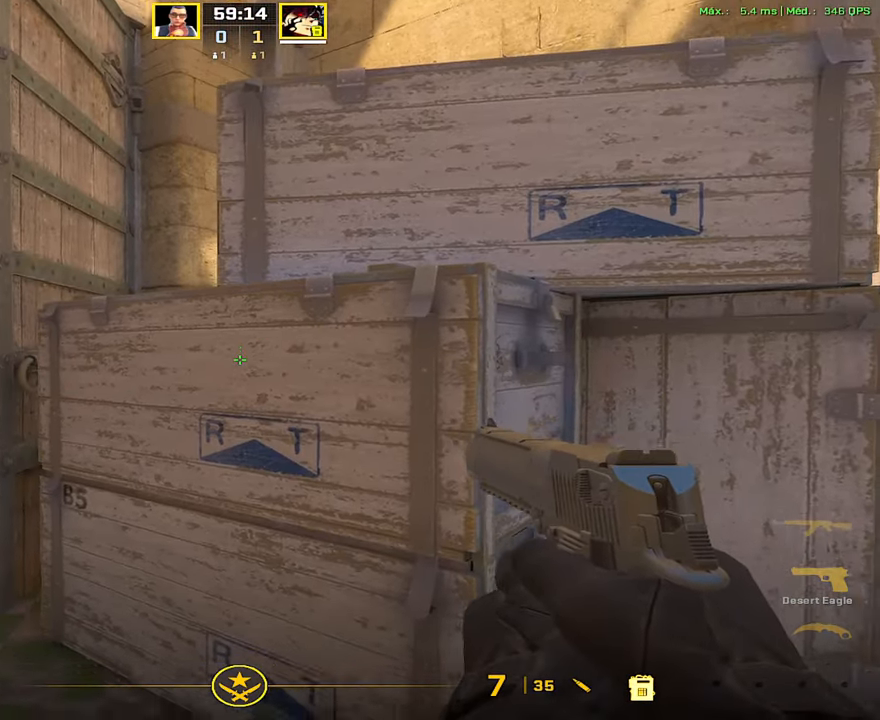
{"keys": [], "mouse": [], "events": [[150, "shift", "up"]]}
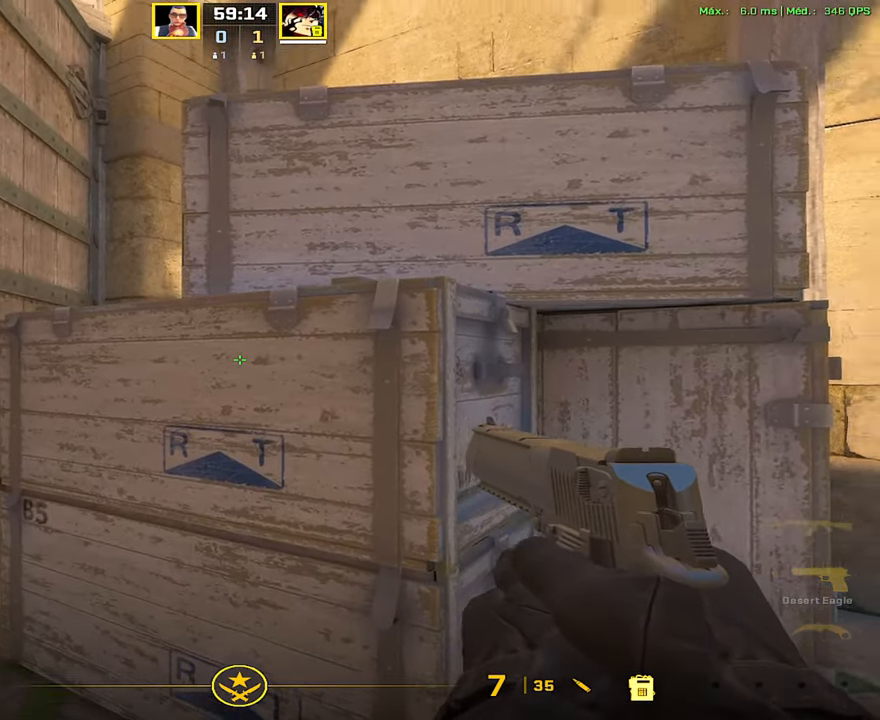
{"keys": ["a"], "mouse": [], "events": [[434, "a", "down"]]}
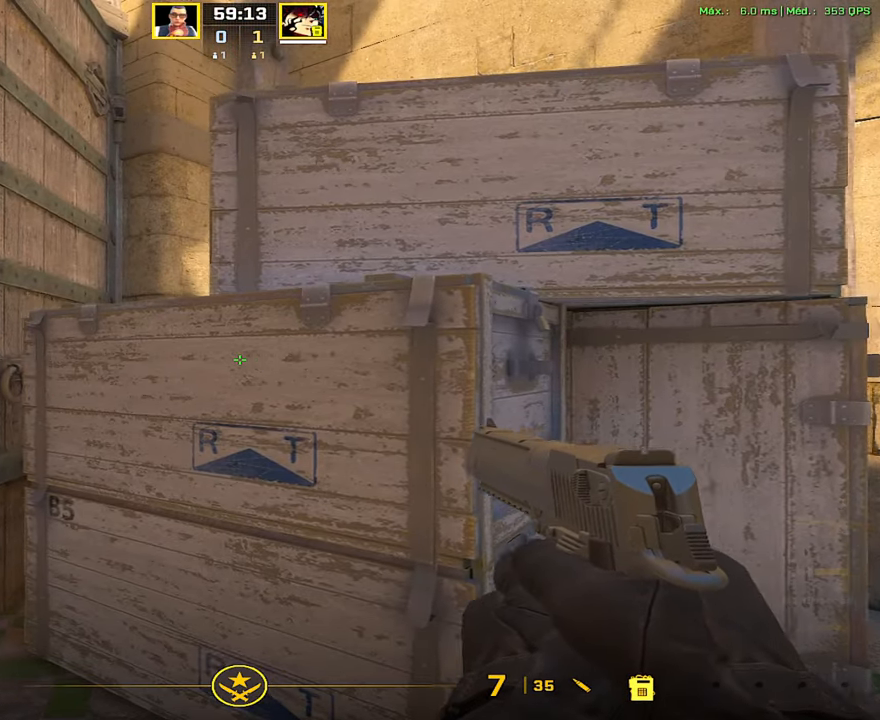
{"keys": ["d"], "mouse": [], "events": [[217, "w", "down"], [317, "w", "up"], [450, "d", "down"], [467, "a", "up"]]}
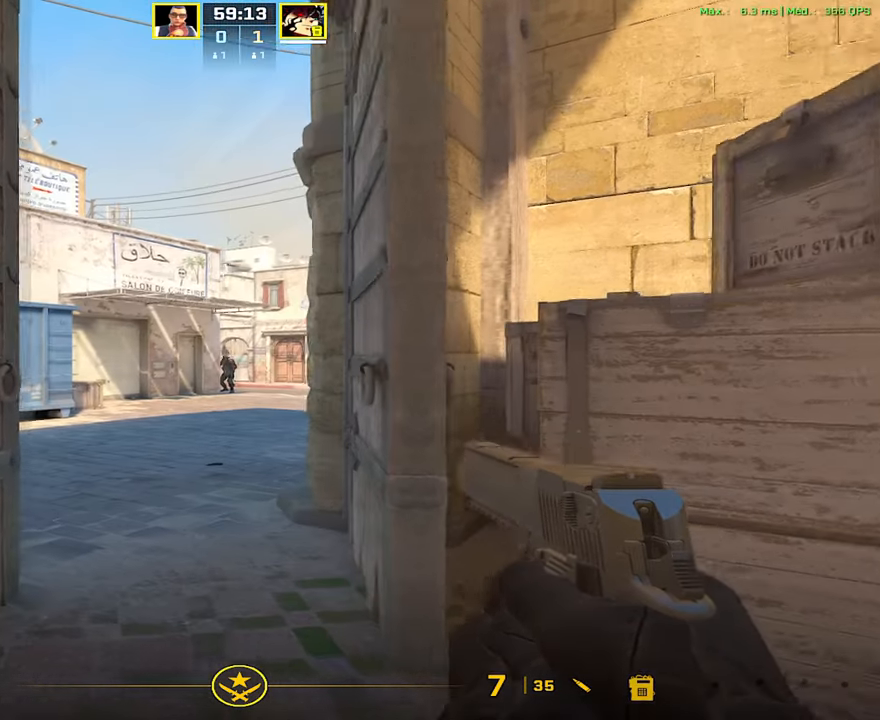
{"keys": ["d"], "mouse": [], "events": [[101, "d", "up"], [367, "mouse_wheel", "down"], [484, "mouse_wheel", "up"], [501, "d", "down"]]}
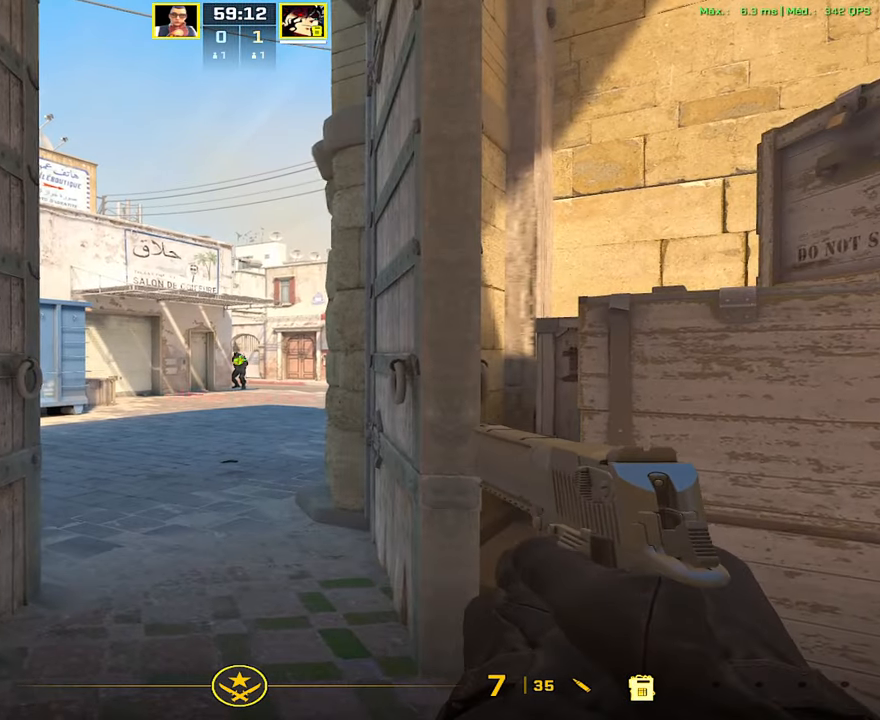
{"keys": ["d", "s", "shift"], "mouse": [], "events": [[384, "s", "down"], [384, "shift", "down"]]}
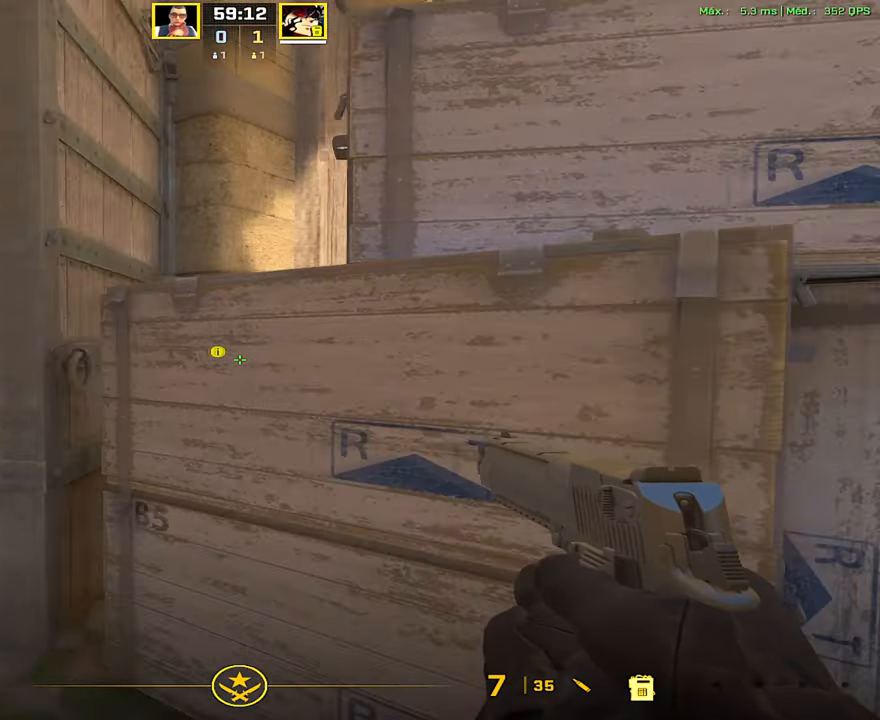
{"keys": ["shift"], "mouse": [], "events": [[67, "a", "down"], [84, "d", "up"], [134, "s", "up"], [184, "a", "up"]]}
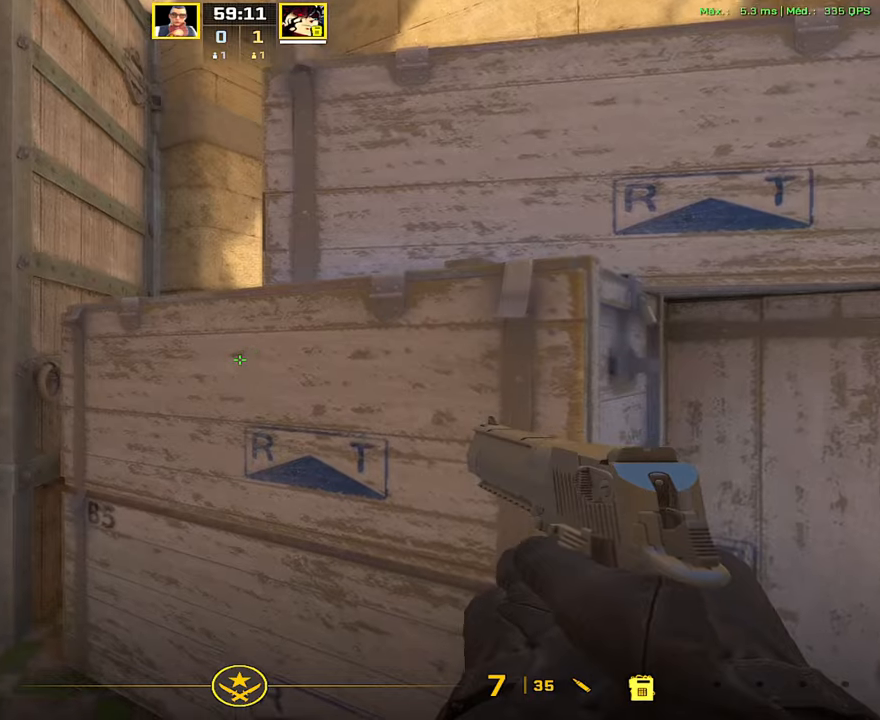
{"keys": [], "mouse": [], "events": [[384, "shift", "up"]]}
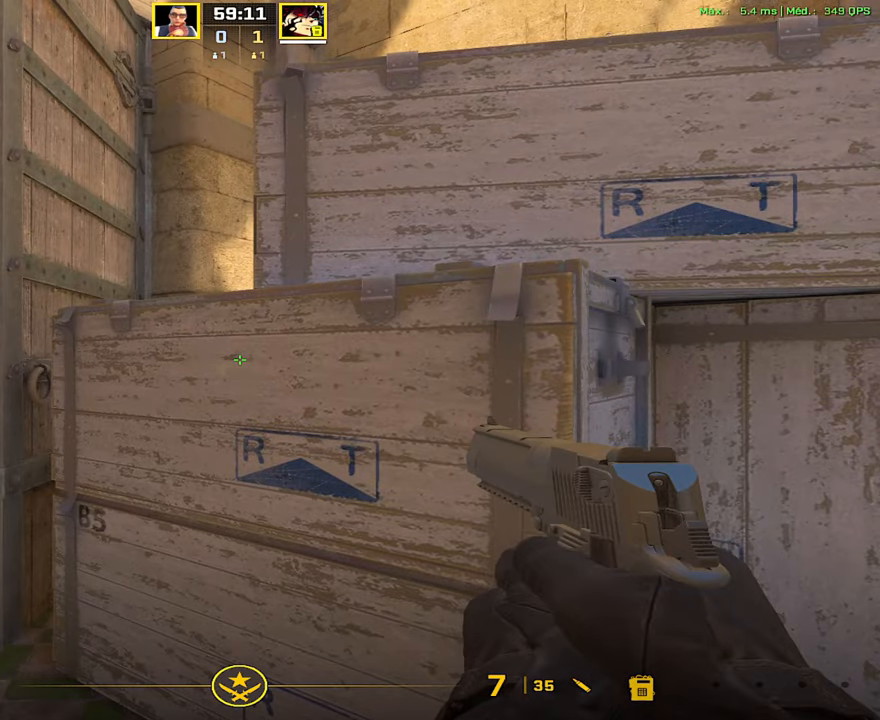
{"keys": [], "mouse": [], "events": []}
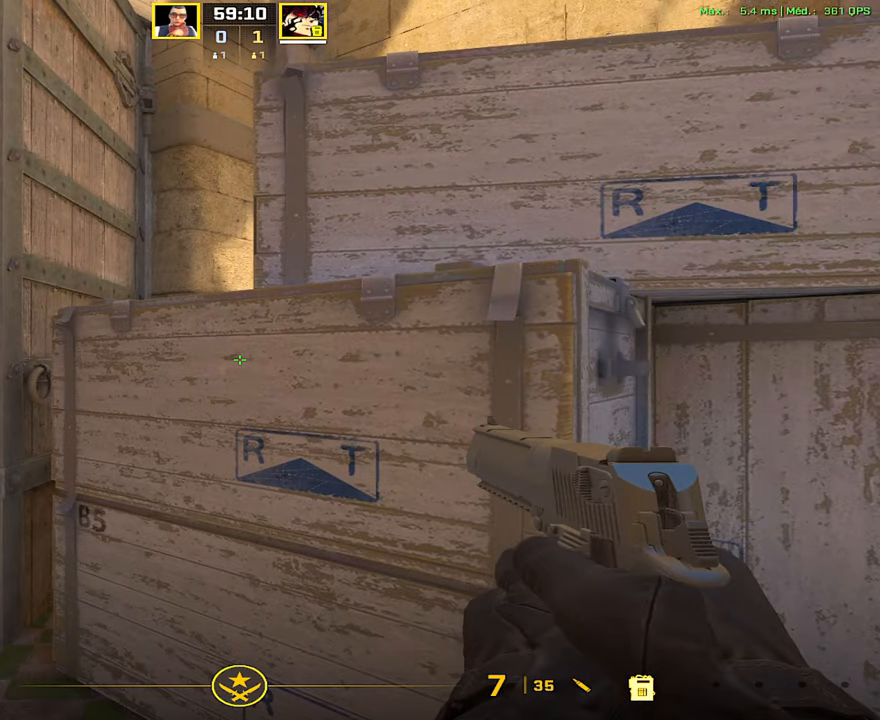
{"keys": [], "mouse": [], "events": []}
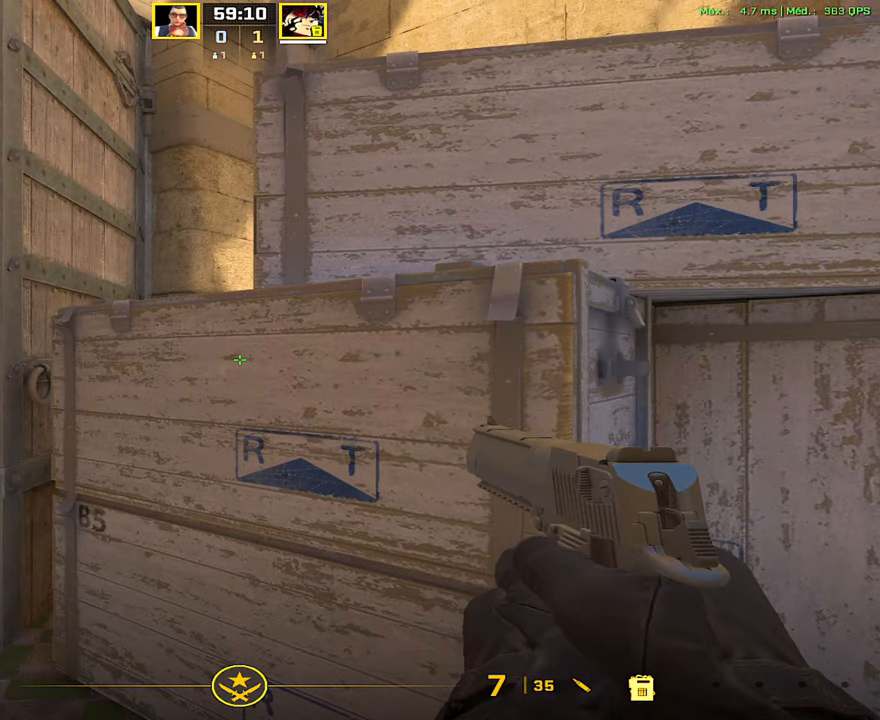
{"keys": [], "mouse": [], "events": []}
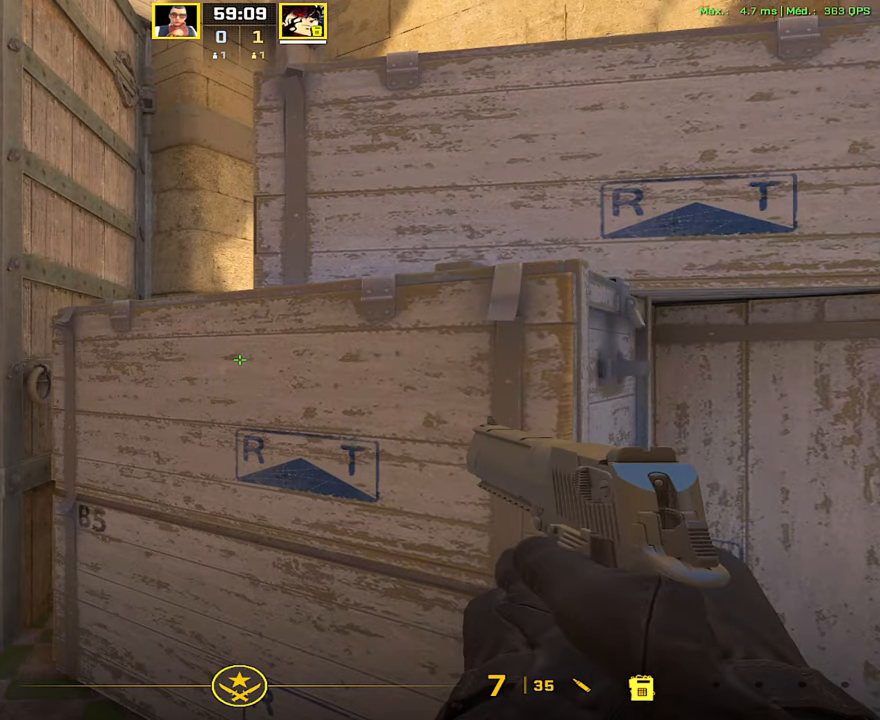
{"keys": [], "mouse": [], "events": [[151, "s", "down"], [334, "s", "up"], [384, "3", "down"], [501, "3", "up"]]}
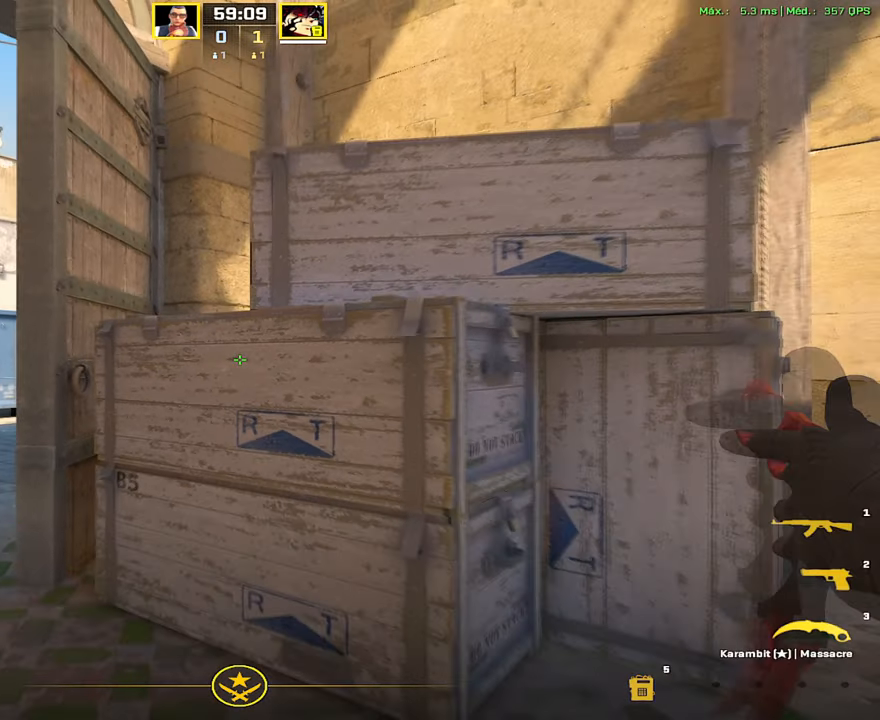
{"keys": ["shift", "w"], "mouse": [], "events": [[67, "1", "down"], [183, "1", "up"], [350, "shift", "down"], [450, "w", "down"]]}
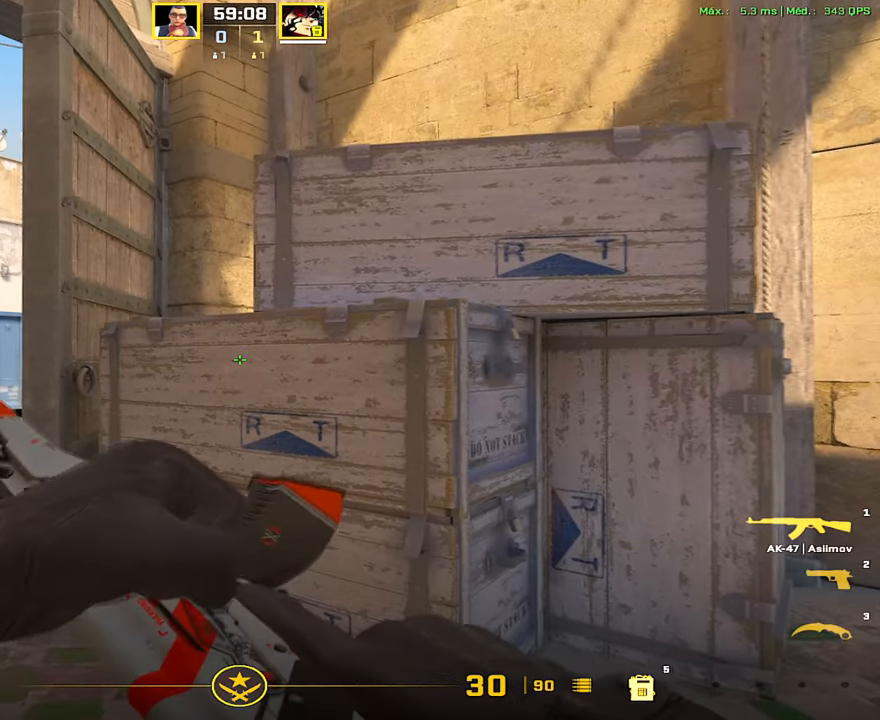
{"keys": [], "mouse": [], "events": [[384, "w", "up"], [484, "shift", "up"]]}
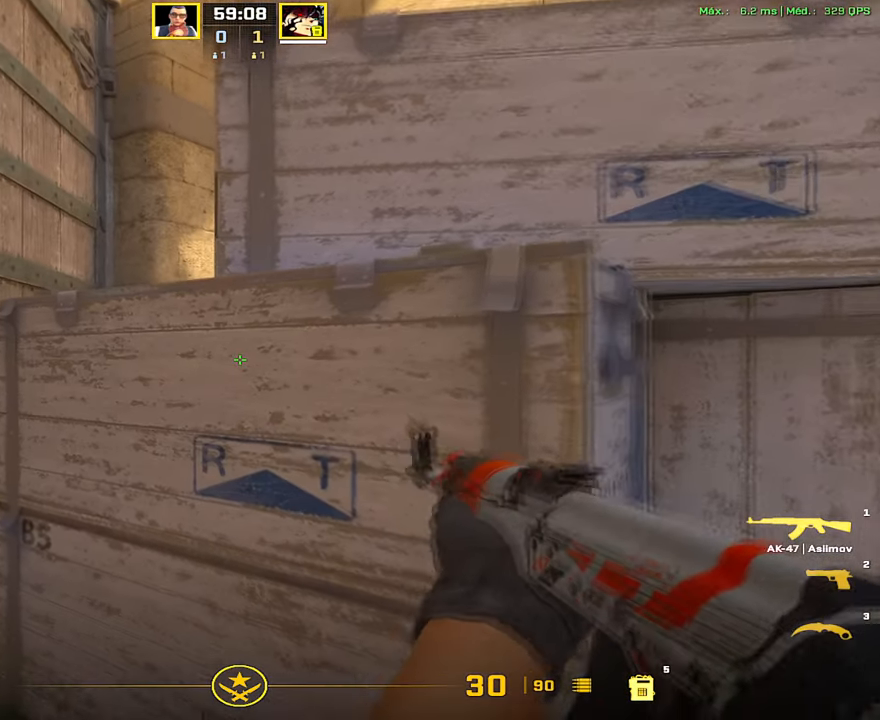
{"keys": ["a"], "mouse": [], "events": [[384, "a", "down"]]}
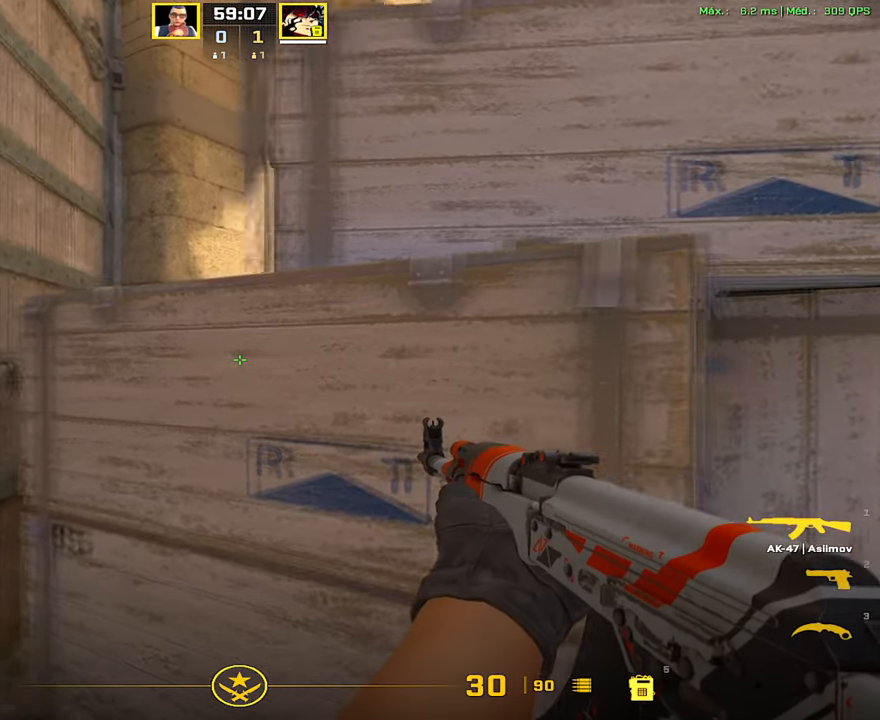
{"keys": ["d"], "mouse": [], "events": [[501, "a", "up"], [501, "d", "down"]]}
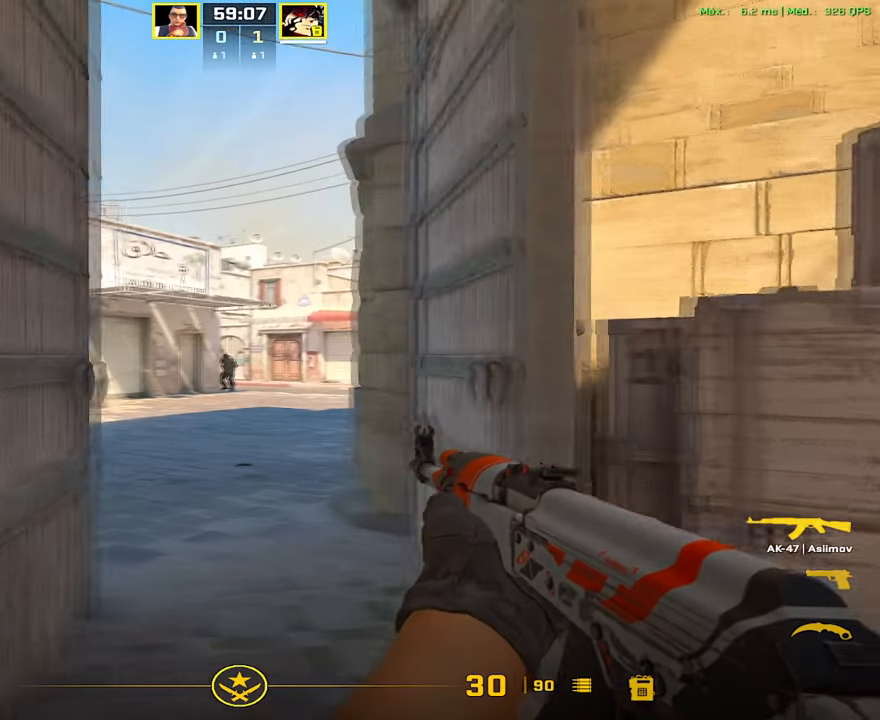
{"keys": [], "mouse": [], "events": [[133, "d", "up"]]}